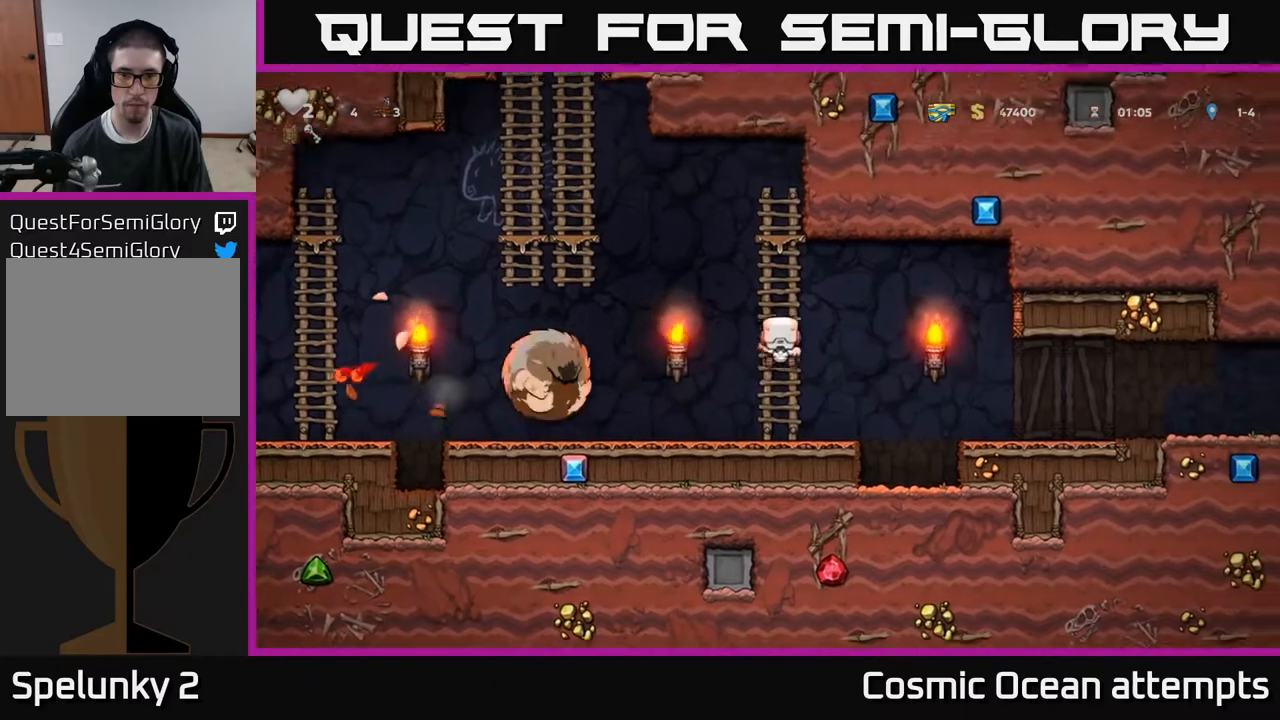
Gameplay with a controller (Xbox layout); each line is a JSON object with the inputs held at the frame after it. "events" lists button and stick changes between this image and that frame as [ms after this image, input, new state], when the widget could be followed in between. Not read: left_stick.
{"buttons": ["A", "DPAD_LEFT"], "right_stick": "center", "events": [[183, "DPAD_LEFT", "down"], [233, "A", "down"], [250, "DPAD_UP", "up"]]}
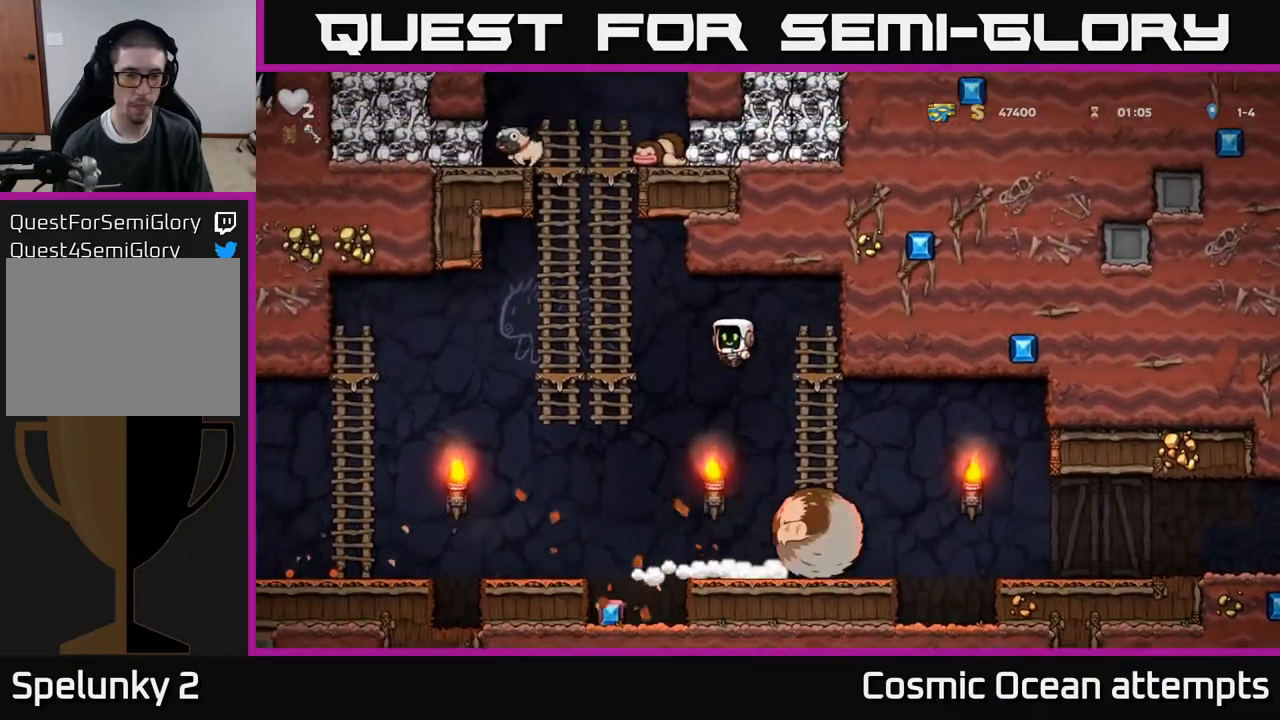
{"buttons": ["DPAD_UP"], "right_stick": "center", "events": [[150, "A", "up"], [200, "DPAD_UP", "down"], [217, "DPAD_LEFT", "up"], [283, "A", "down"], [433, "A", "up"]]}
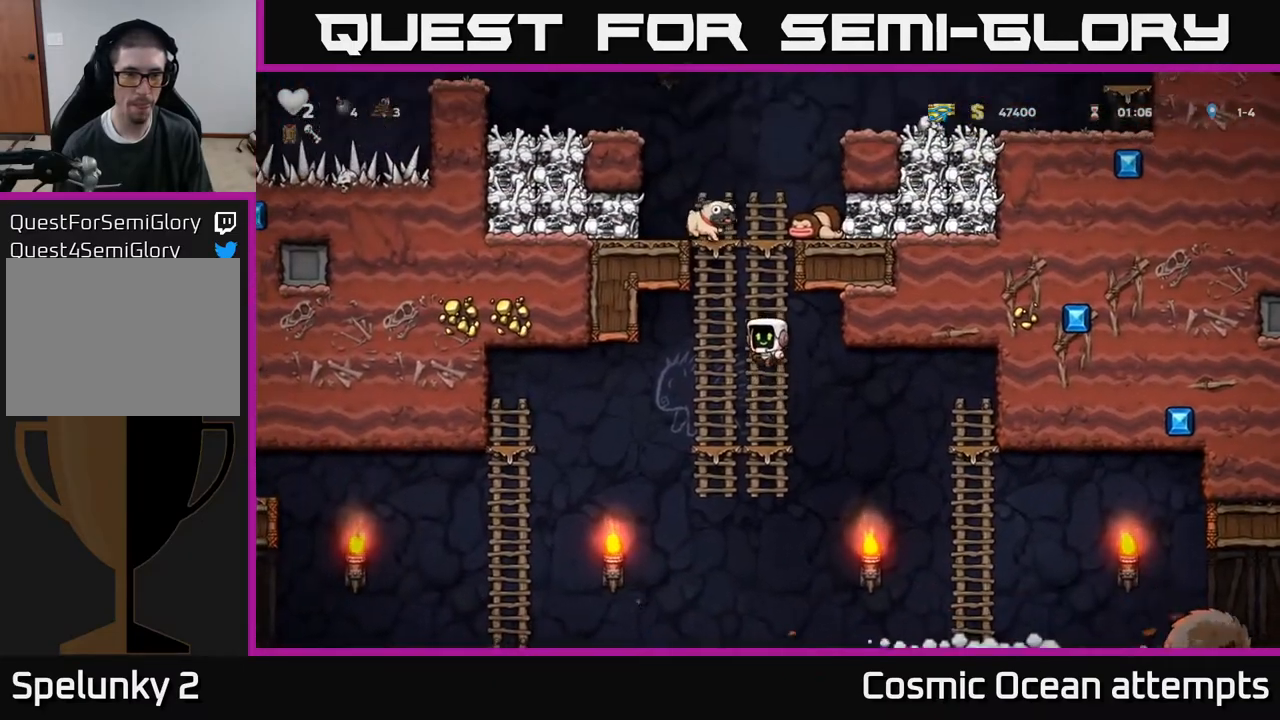
{"buttons": ["A", "X", "DPAD_LEFT"], "right_stick": "center", "events": [[83, "A", "down"], [217, "A", "up"], [383, "DPAD_LEFT", "down"], [417, "A", "down"], [417, "DPAD_UP", "up"], [500, "X", "down"]]}
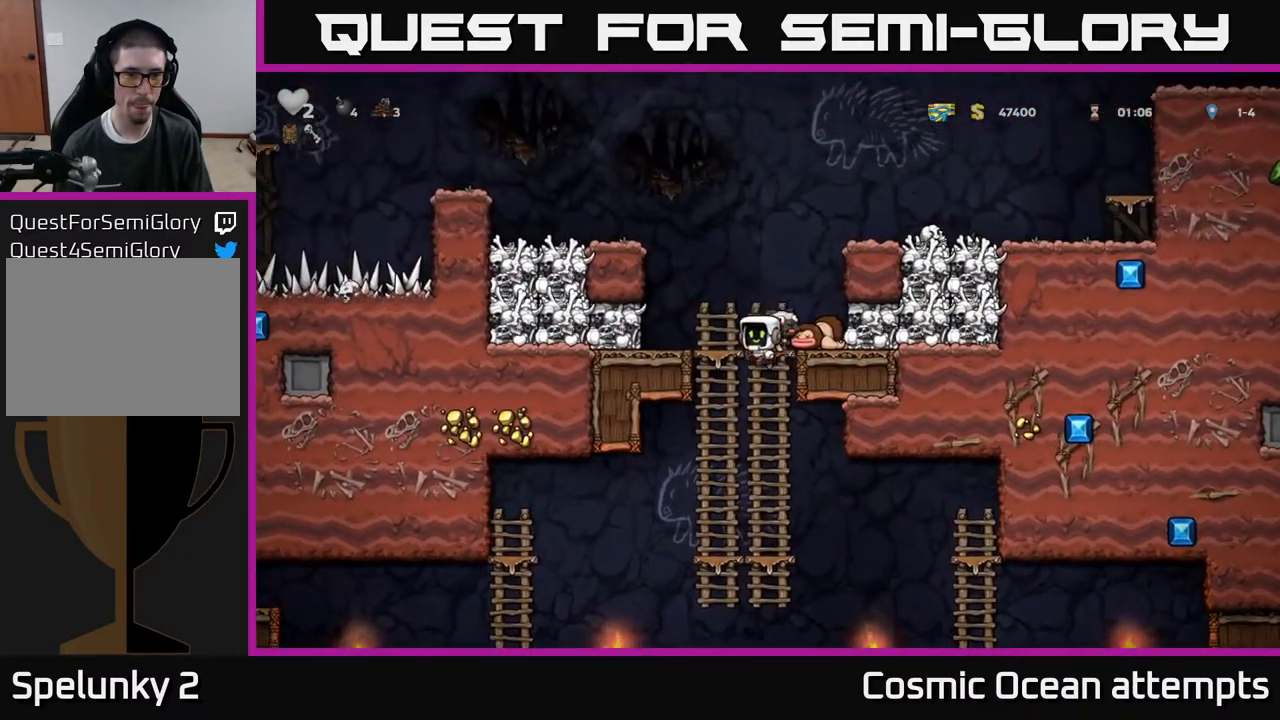
{"buttons": [], "right_stick": "center", "events": [[117, "X", "up"], [150, "A", "up"], [150, "DPAD_LEFT", "up"]]}
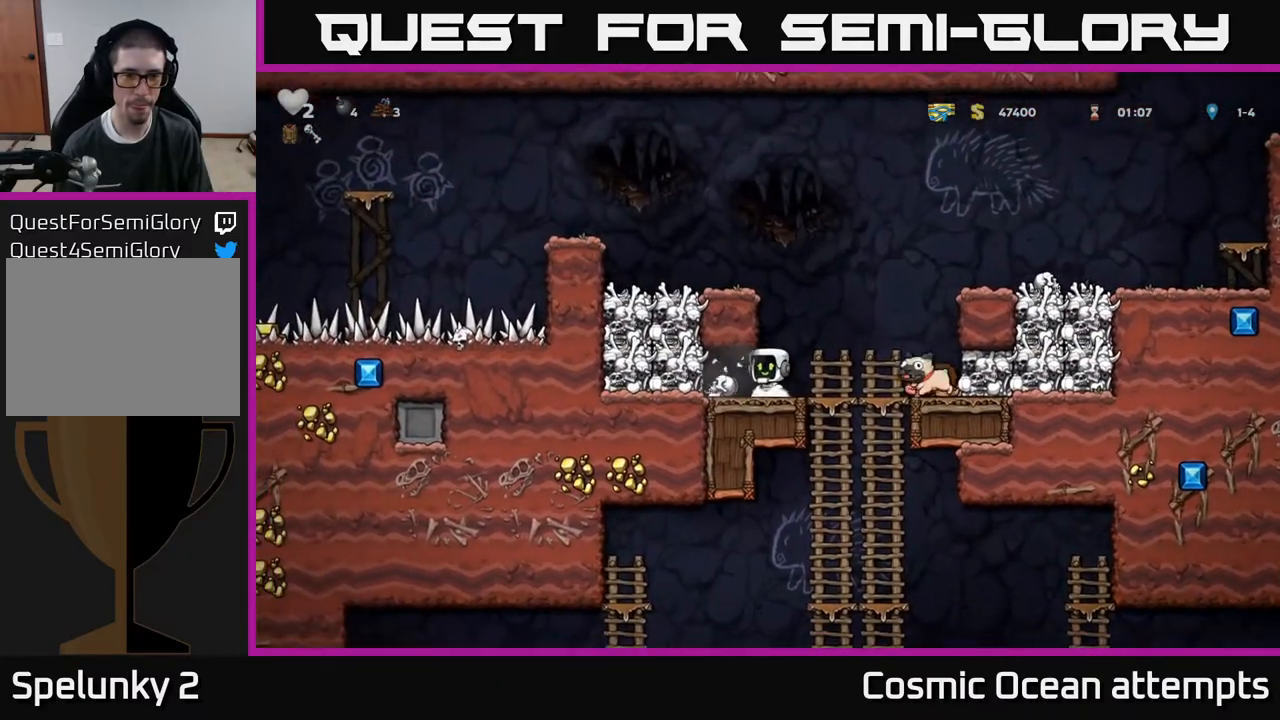
{"buttons": ["DPAD_RIGHT"], "right_stick": "center", "events": [[17, "DPAD_LEFT", "down"], [150, "DPAD_DOWN", "down"], [183, "DPAD_LEFT", "up"], [250, "X", "down"], [300, "DPAD_DOWN", "up"], [300, "DPAD_RIGHT", "down"], [333, "X", "up"]]}
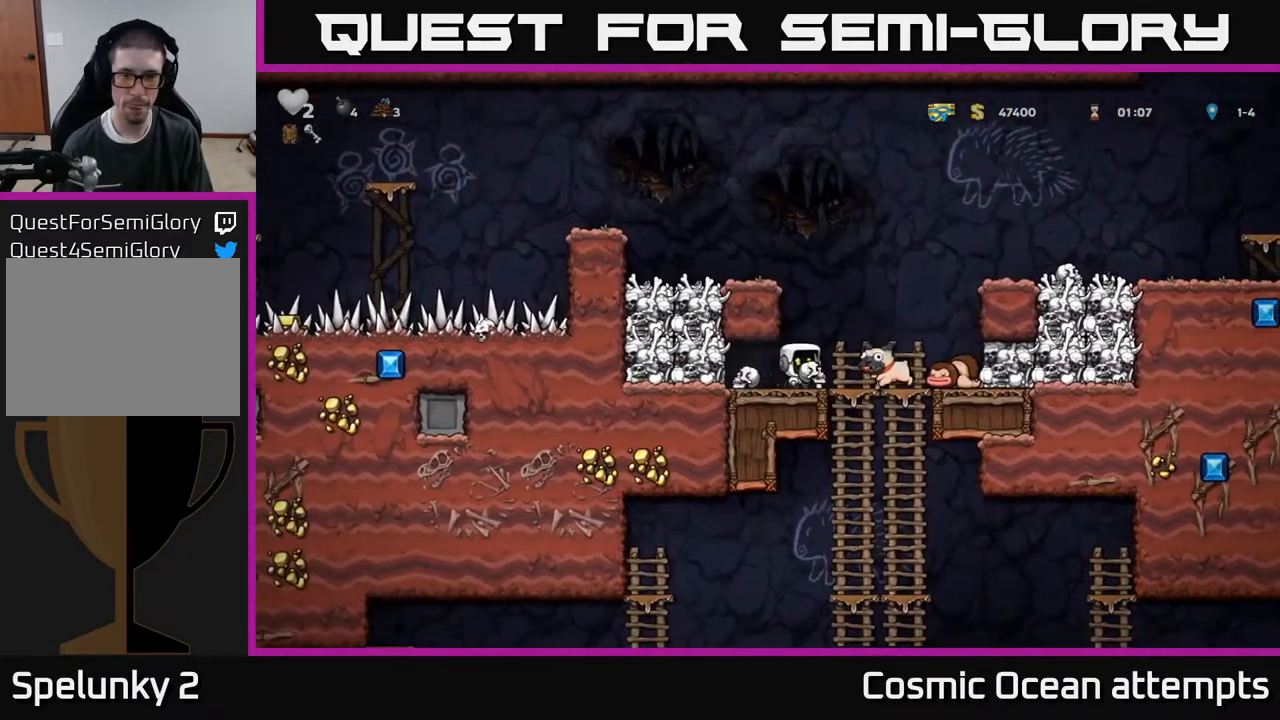
{"buttons": ["DPAD_UP"], "right_stick": "center", "events": [[83, "DPAD_DOWN", "down"], [100, "DPAD_RIGHT", "up"], [133, "A", "down"], [300, "A", "up"], [300, "DPAD_DOWN", "up"], [483, "DPAD_UP", "down"]]}
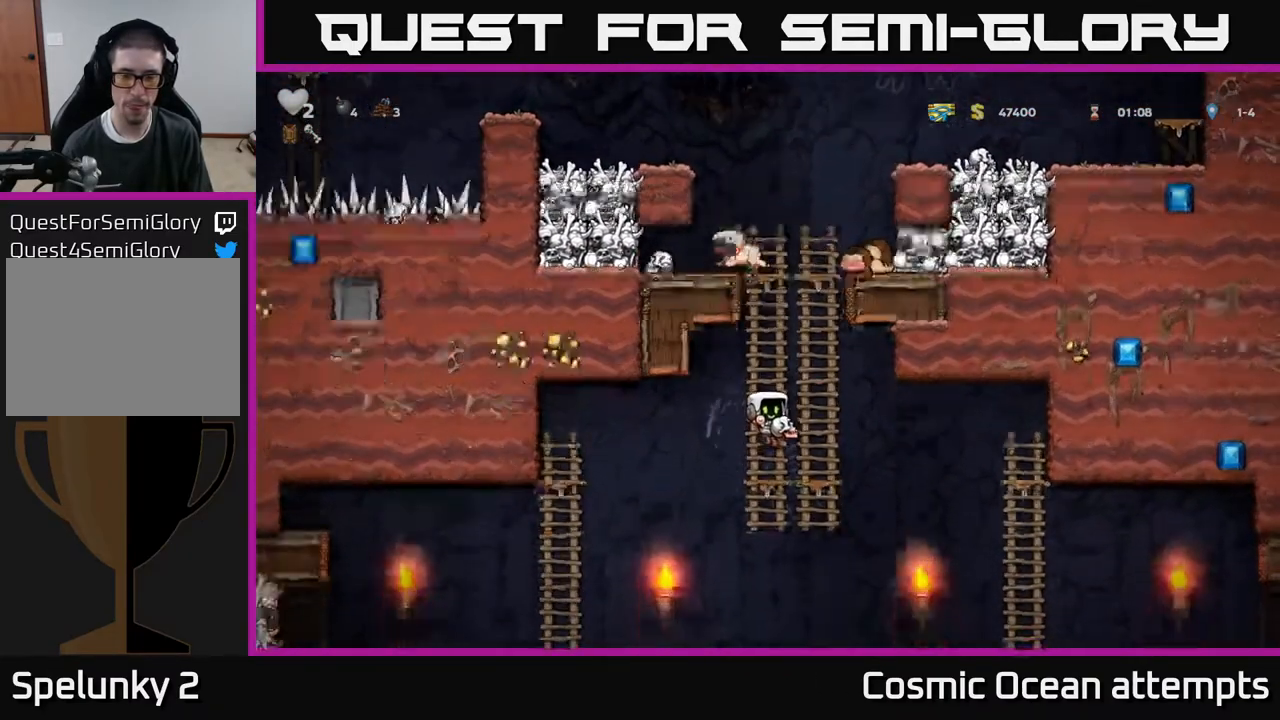
{"buttons": ["DPAD_RIGHT"], "right_stick": "center", "events": [[50, "DPAD_UP", "up"], [83, "DPAD_RIGHT", "down"], [100, "DPAD_DOWN", "down"], [133, "DPAD_RIGHT", "up"], [150, "A", "down"], [200, "DPAD_RIGHT", "down"], [233, "DPAD_DOWN", "up"], [300, "A", "up"]]}
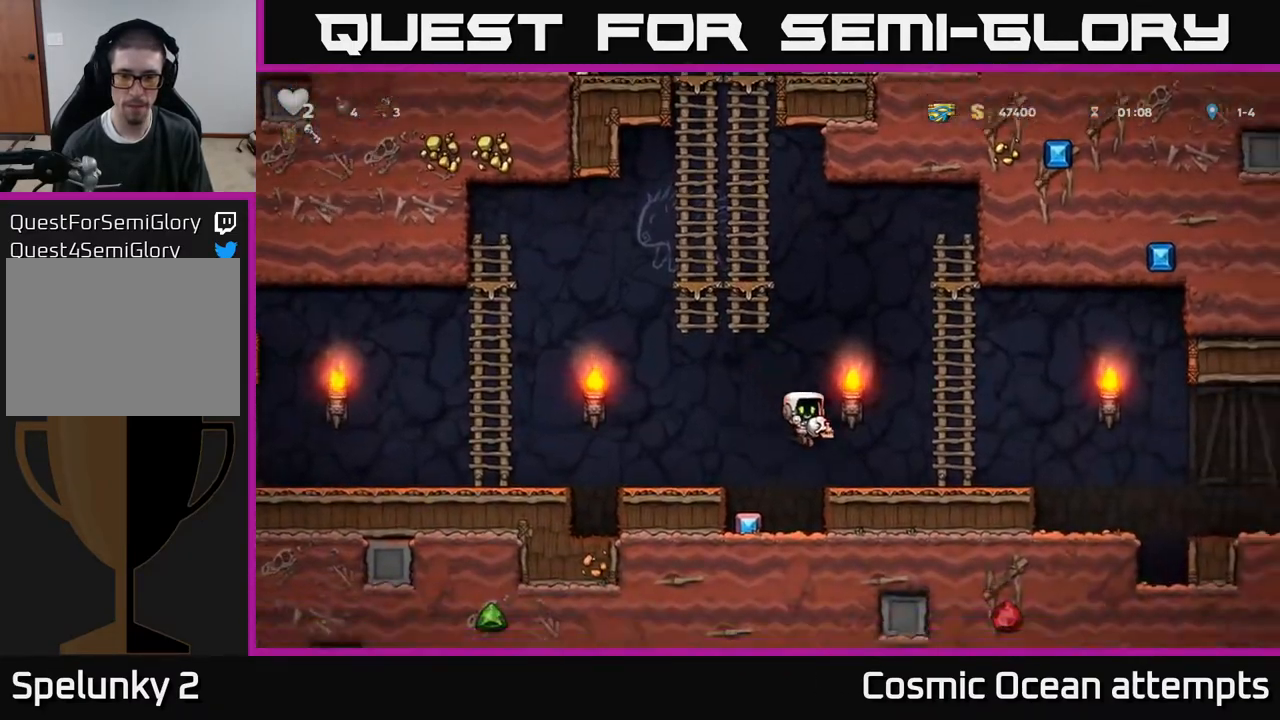
{"buttons": ["DPAD_LEFT"], "right_stick": "center", "events": [[167, "DPAD_RIGHT", "up"], [200, "DPAD_LEFT", "down"]]}
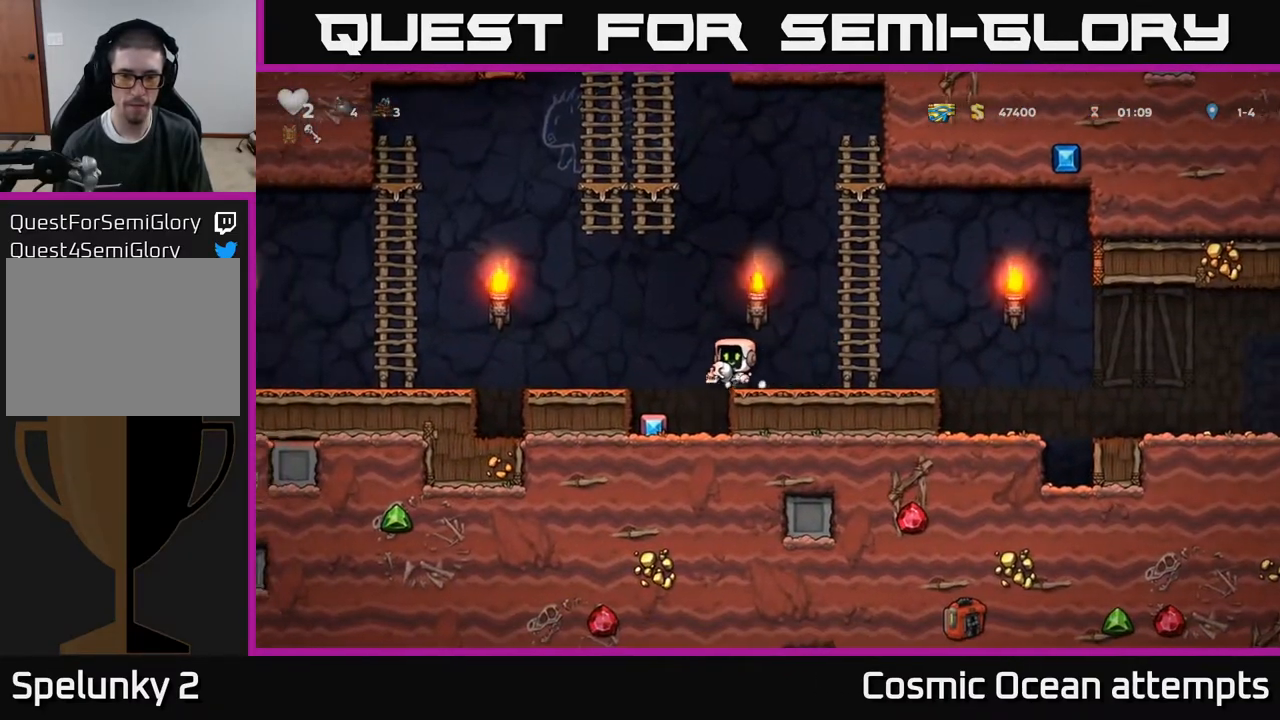
{"buttons": ["A", "DPAD_RIGHT"], "right_stick": "center", "events": [[67, "DPAD_LEFT", "up"], [350, "DPAD_RIGHT", "down"], [367, "A", "down"]]}
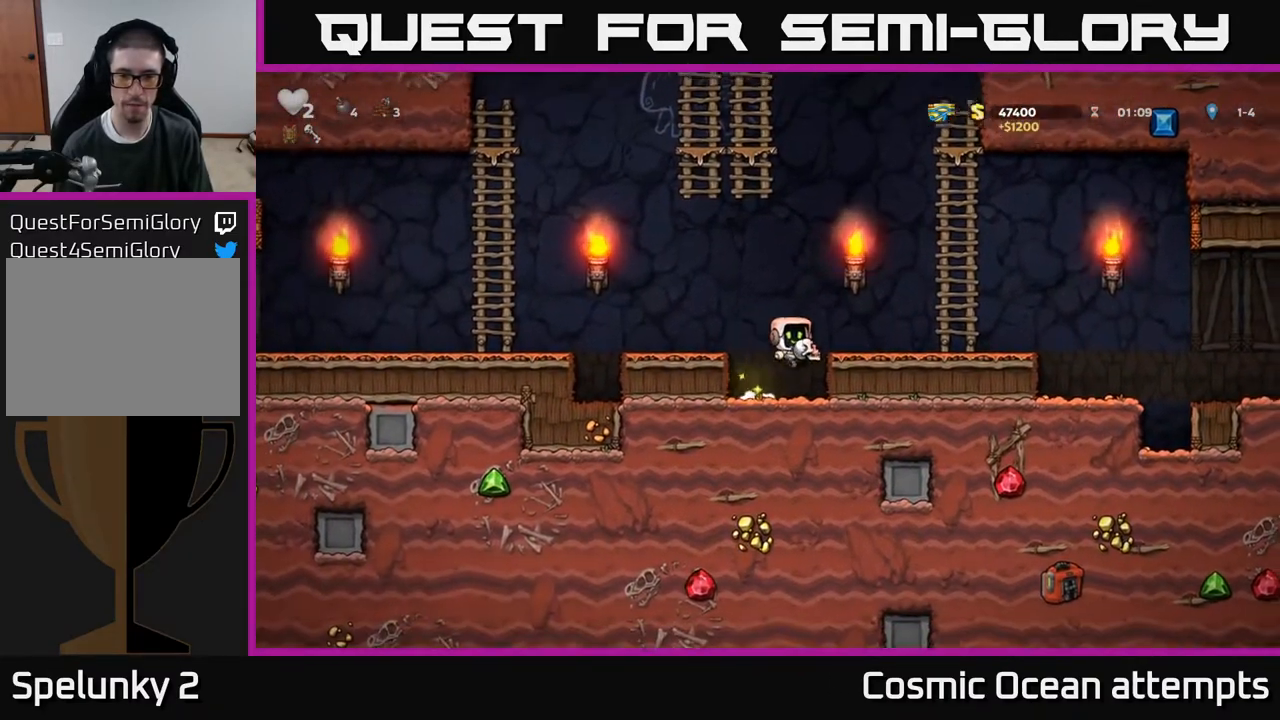
{"buttons": ["DPAD_RIGHT"], "right_stick": "center", "events": [[17, "A", "up"], [417, "A", "down"], [500, "A", "up"]]}
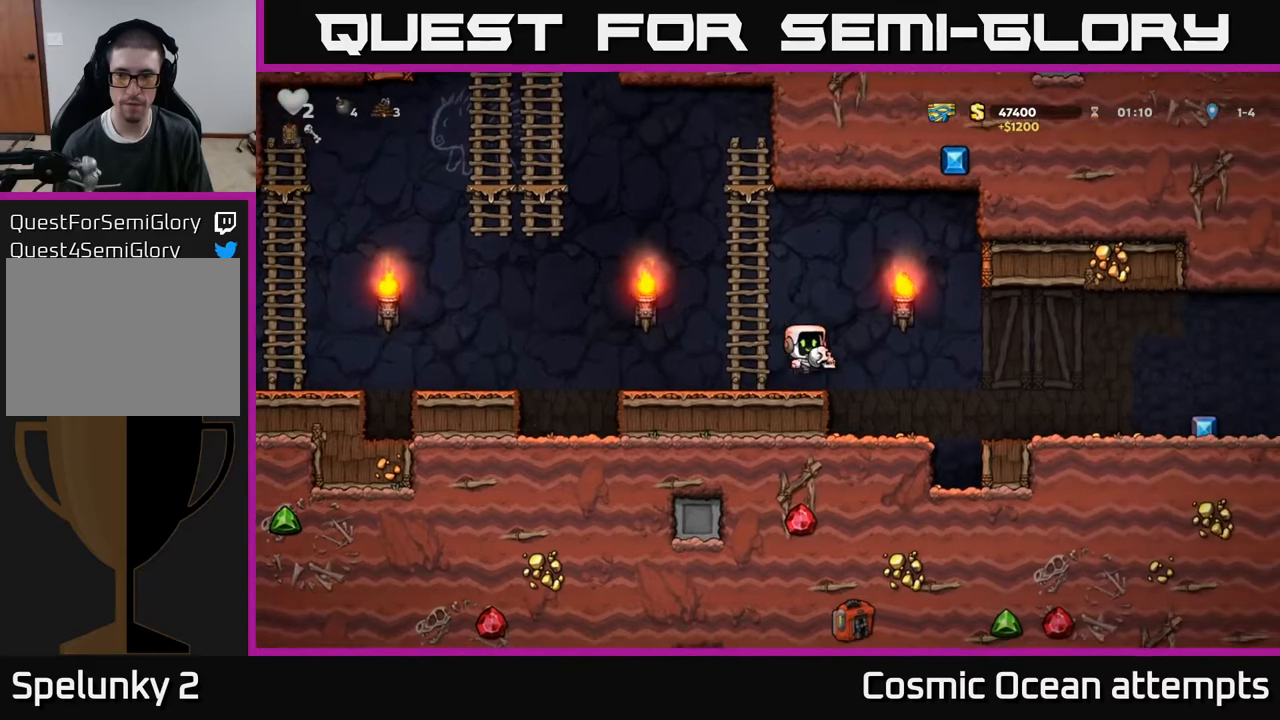
{"buttons": ["DPAD_RIGHT"], "right_stick": "center", "events": []}
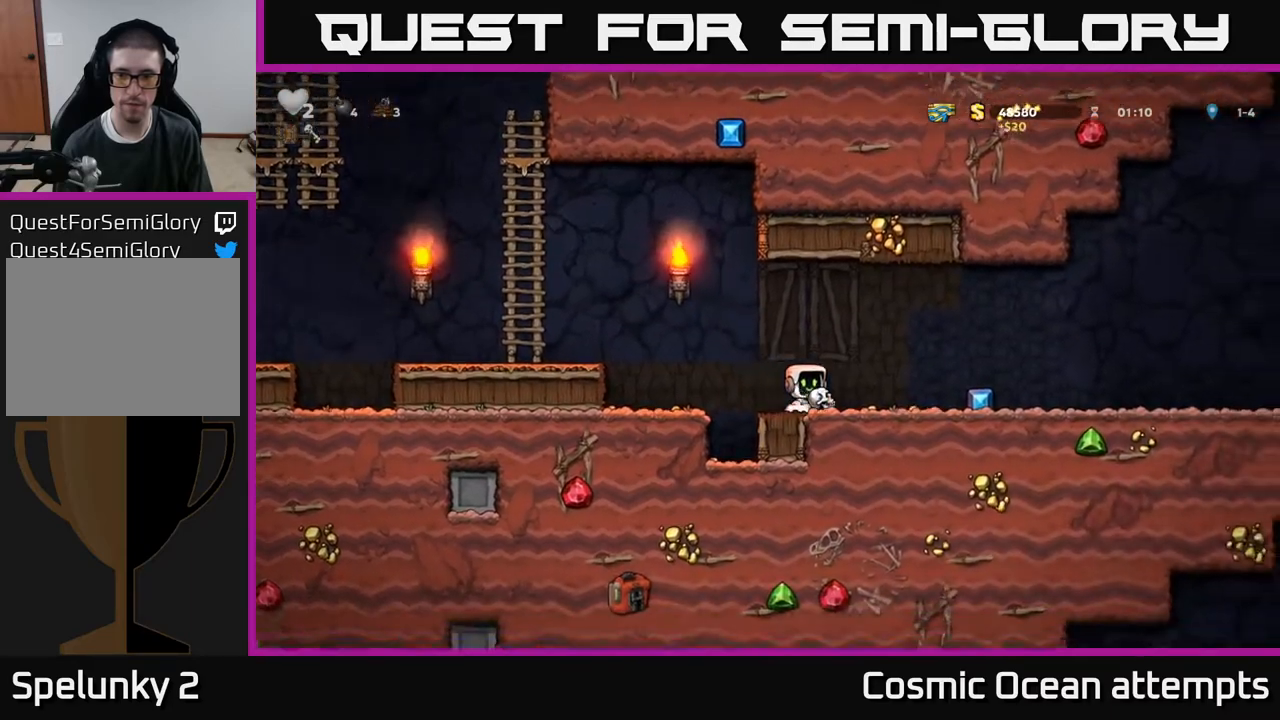
{"buttons": ["DPAD_LEFT"], "right_stick": "center", "events": [[367, "DPAD_RIGHT", "up"], [450, "DPAD_LEFT", "down"]]}
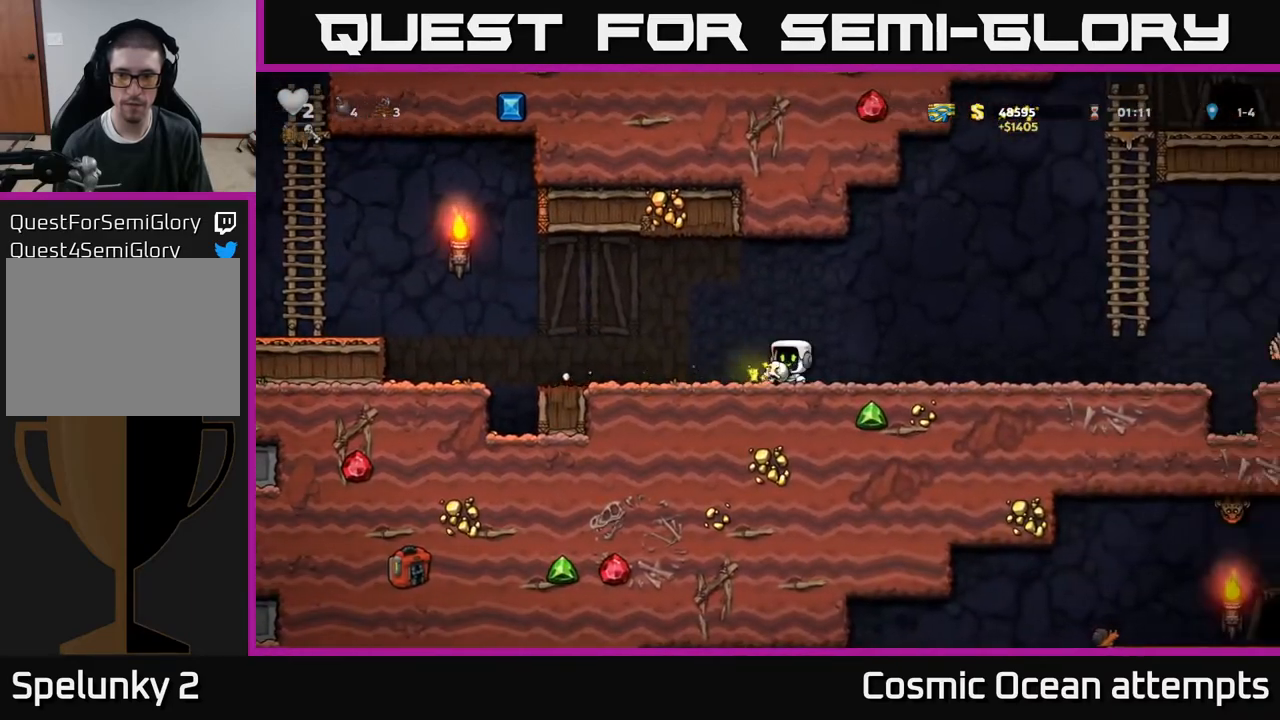
{"buttons": ["DPAD_LEFT"], "right_stick": "center", "events": [[150, "DPAD_LEFT", "up"], [217, "DPAD_RIGHT", "down"], [350, "DPAD_RIGHT", "up"], [433, "DPAD_LEFT", "down"]]}
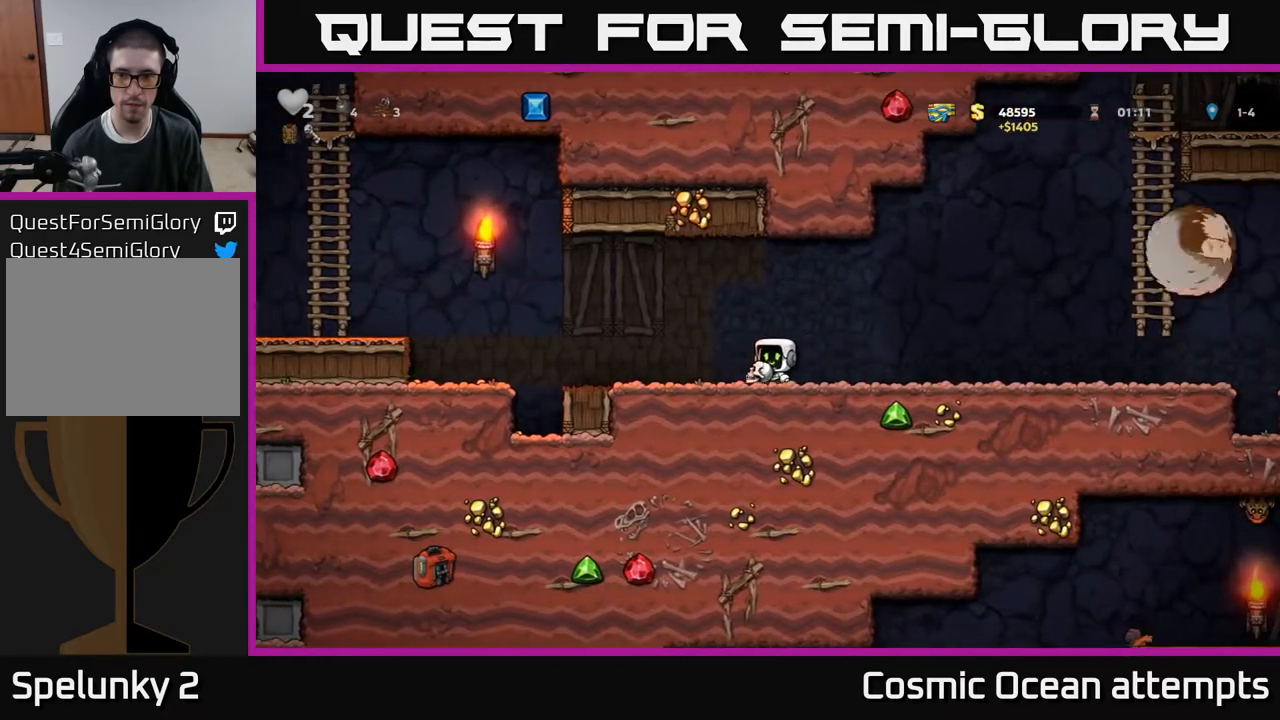
{"buttons": ["DPAD_LEFT"], "right_stick": "center", "events": [[67, "DPAD_LEFT", "up"], [83, "DPAD_RIGHT", "down"], [183, "X", "down"], [217, "DPAD_RIGHT", "up"], [233, "DPAD_LEFT", "down"], [250, "X", "up"]]}
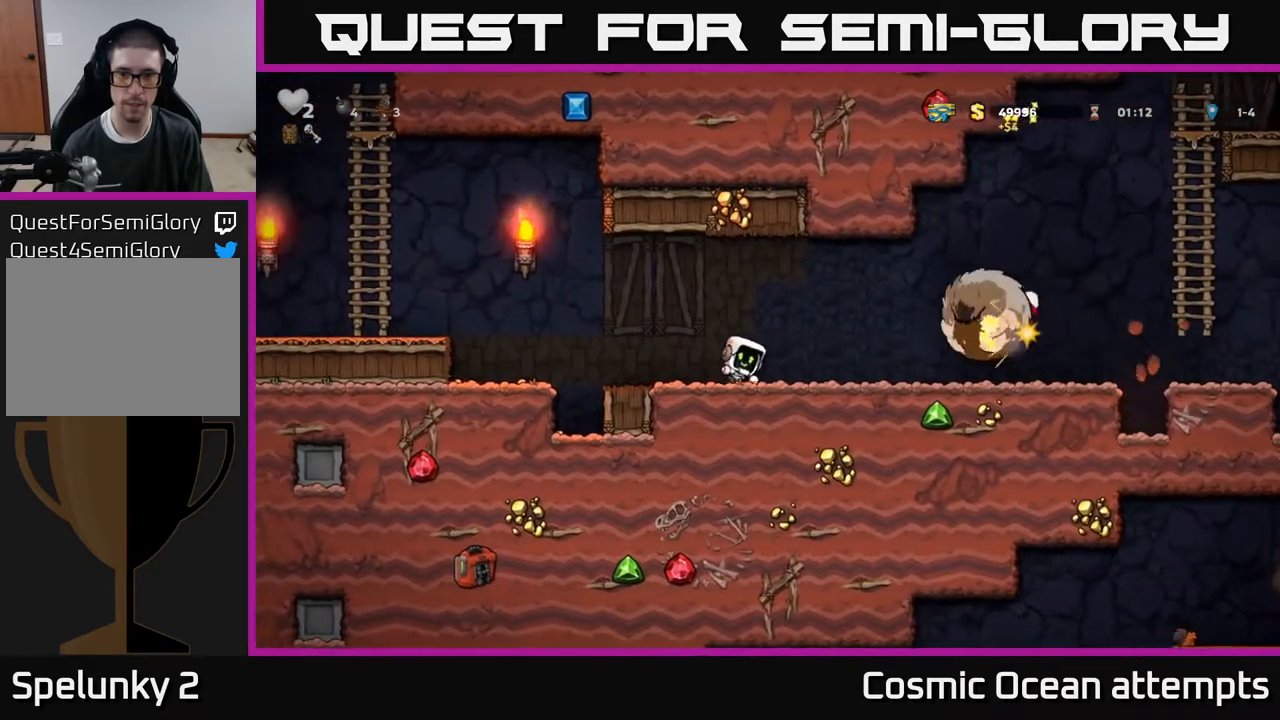
{"buttons": ["DPAD_LEFT"], "right_stick": "center", "events": [[150, "A", "down"], [400, "A", "up"]]}
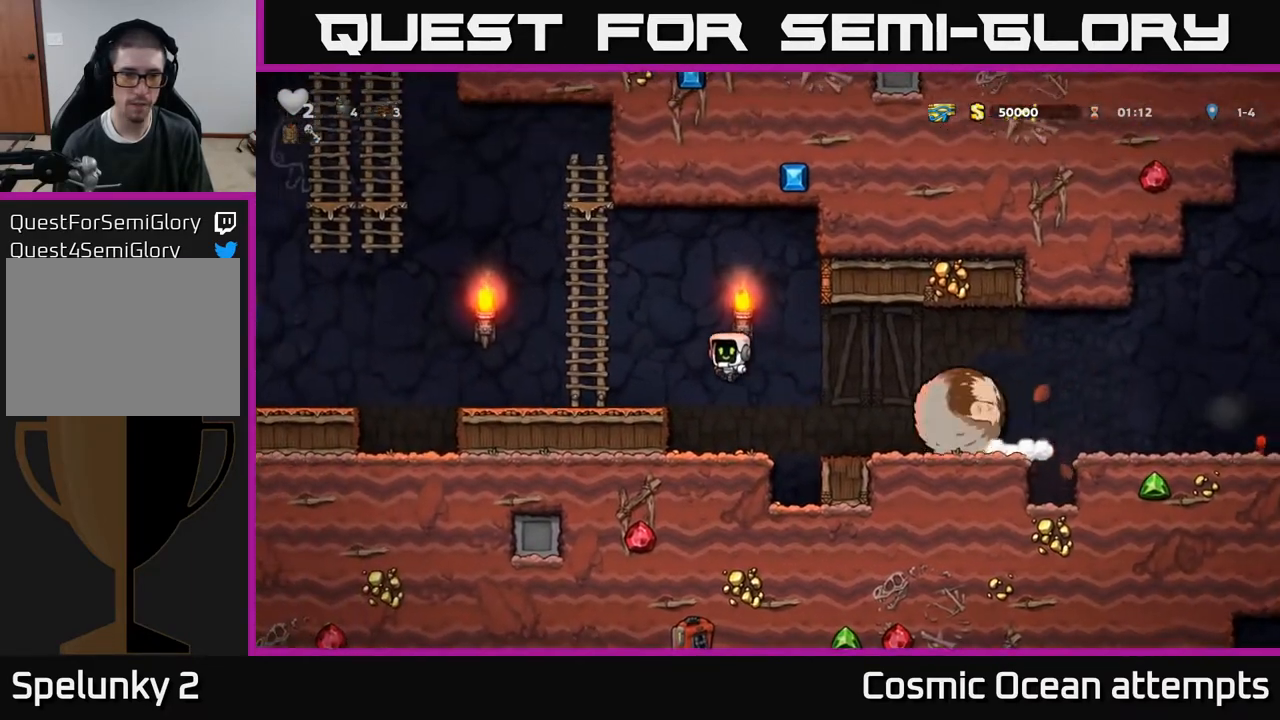
{"buttons": ["DPAD_UP"], "right_stick": "center", "events": [[233, "A", "down"], [300, "DPAD_LEFT", "up"], [300, "DPAD_UP", "down"], [383, "A", "up"]]}
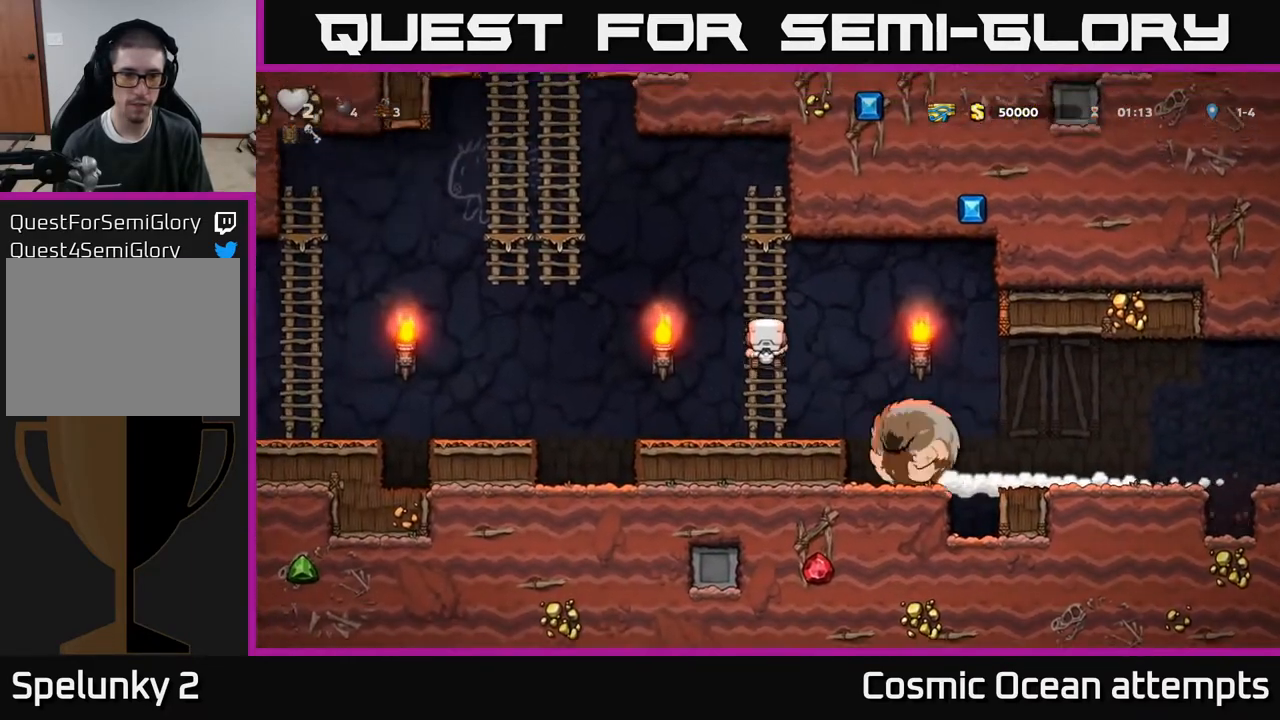
{"buttons": ["A", "DPAD_LEFT"], "right_stick": "center", "events": [[150, "DPAD_LEFT", "down"], [183, "A", "down"], [267, "DPAD_UP", "up"]]}
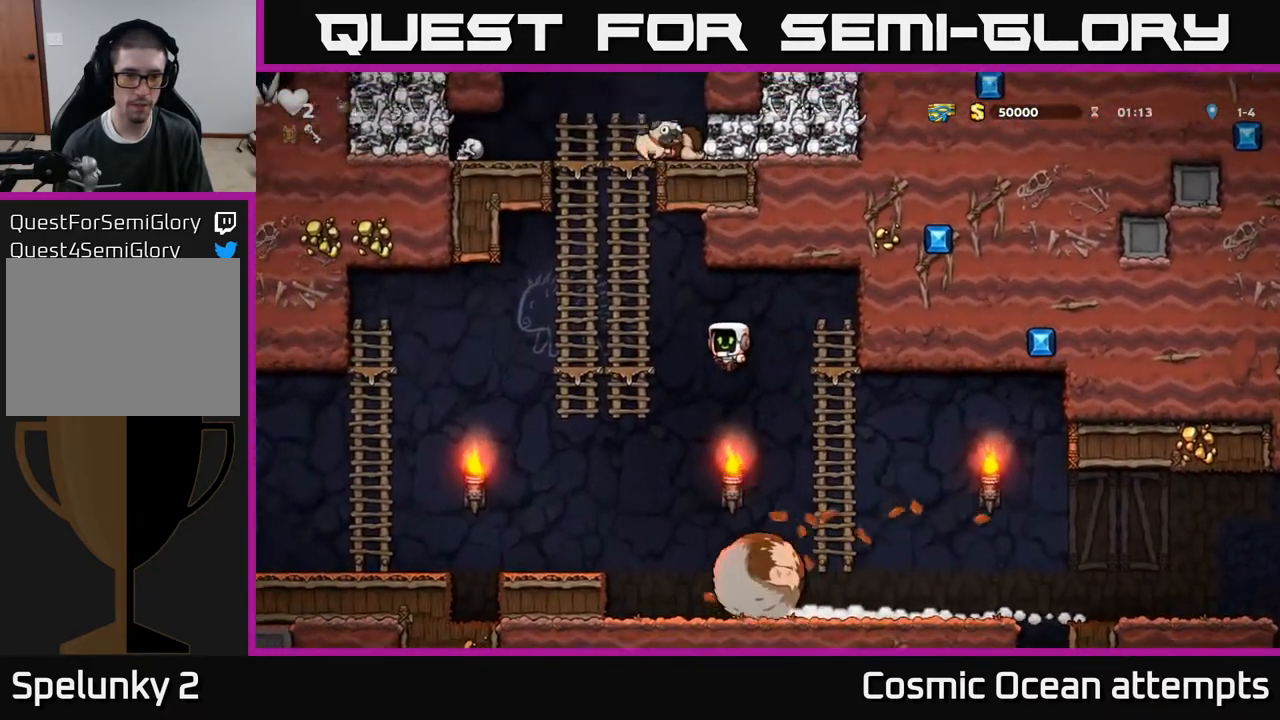
{"buttons": ["DPAD_UP"], "right_stick": "center", "events": [[133, "A", "up"], [133, "DPAD_UP", "down"], [183, "DPAD_LEFT", "up"], [250, "A", "down"], [417, "A", "up"]]}
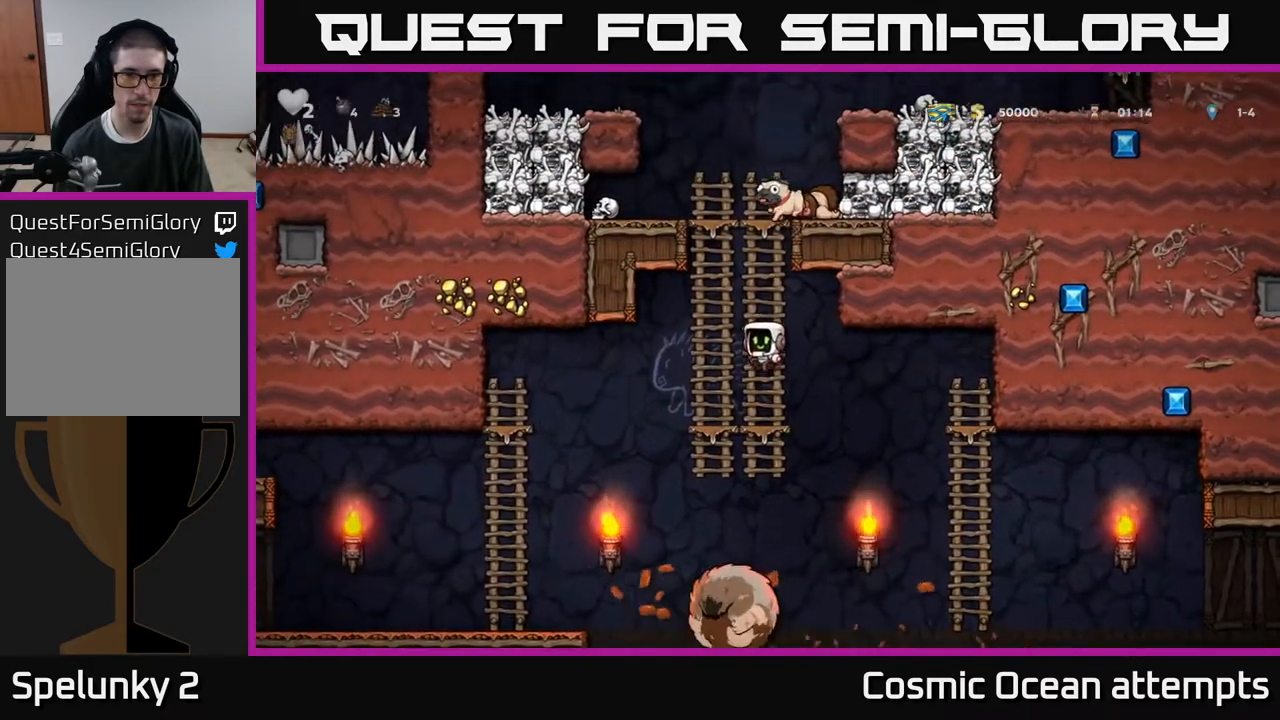
{"buttons": ["A", "DPAD_UP", "DPAD_LEFT"], "right_stick": "center", "events": [[200, "DPAD_LEFT", "down"], [333, "A", "down"]]}
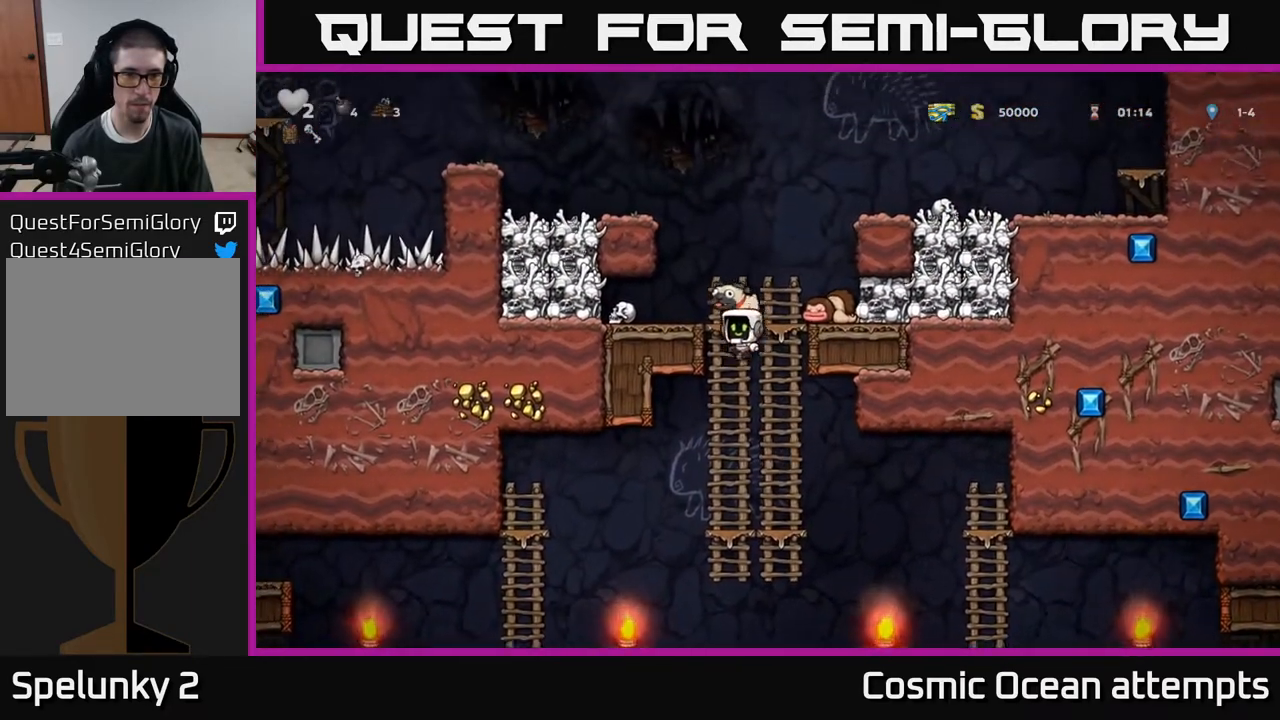
{"buttons": ["DPAD_DOWN"], "right_stick": "center", "events": [[50, "DPAD_UP", "up"], [183, "A", "up"], [367, "DPAD_DOWN", "down"], [500, "DPAD_LEFT", "up"]]}
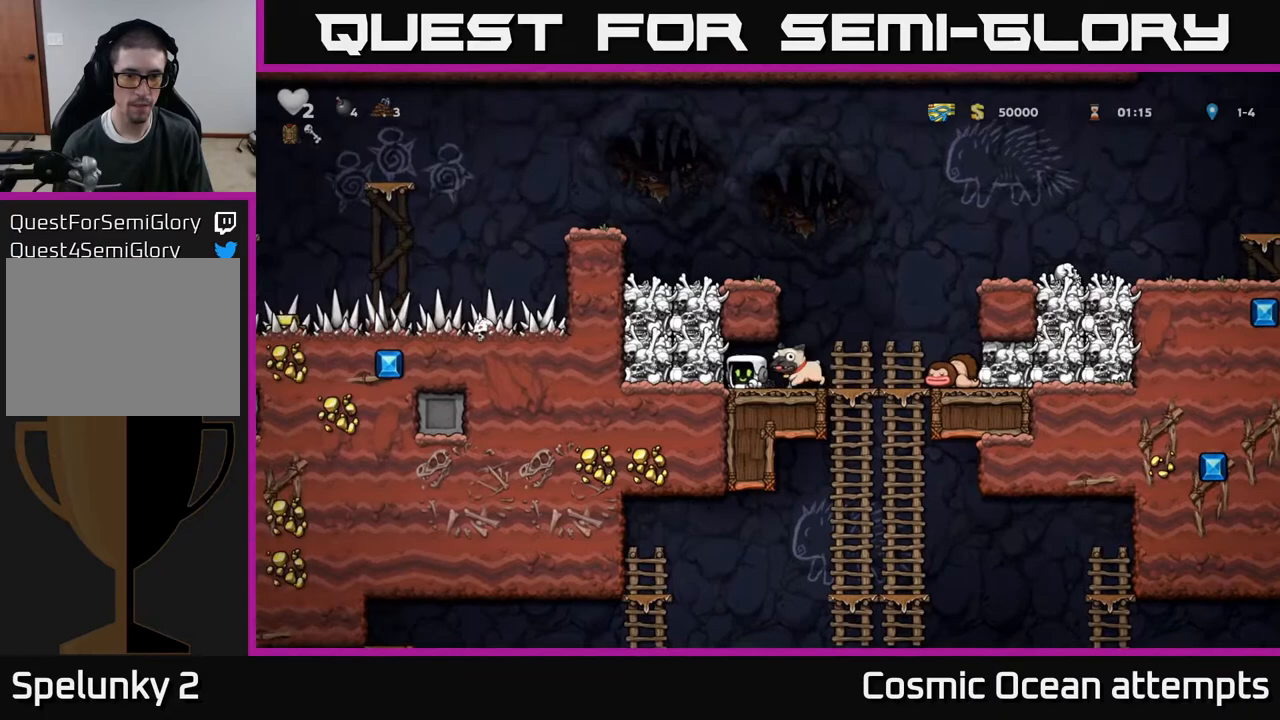
{"buttons": ["DPAD_DOWN"], "right_stick": "center", "events": [[33, "X", "down"], [133, "X", "up"], [167, "DPAD_DOWN", "up"], [217, "DPAD_RIGHT", "down"], [450, "DPAD_DOWN", "down"], [483, "DPAD_RIGHT", "up"]]}
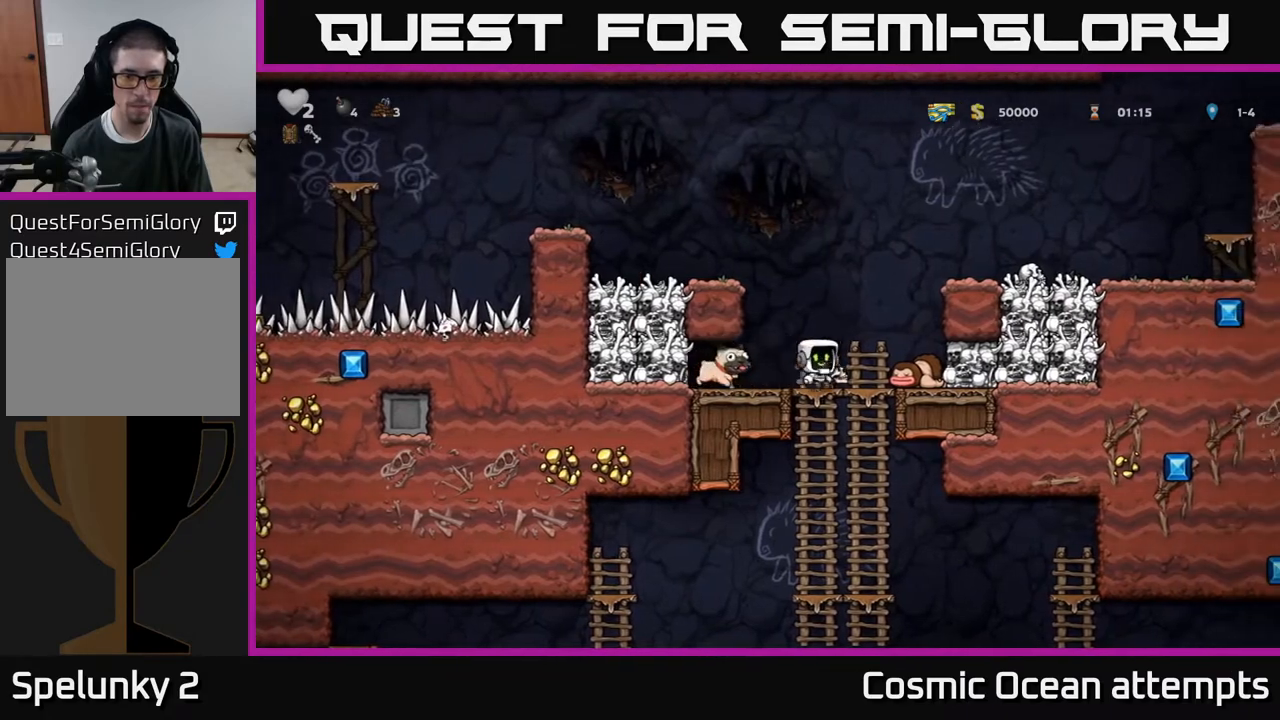
{"buttons": ["DPAD_UP"], "right_stick": "center", "events": [[17, "A", "down"], [150, "DPAD_DOWN", "up"], [167, "A", "up"], [367, "DPAD_UP", "down"]]}
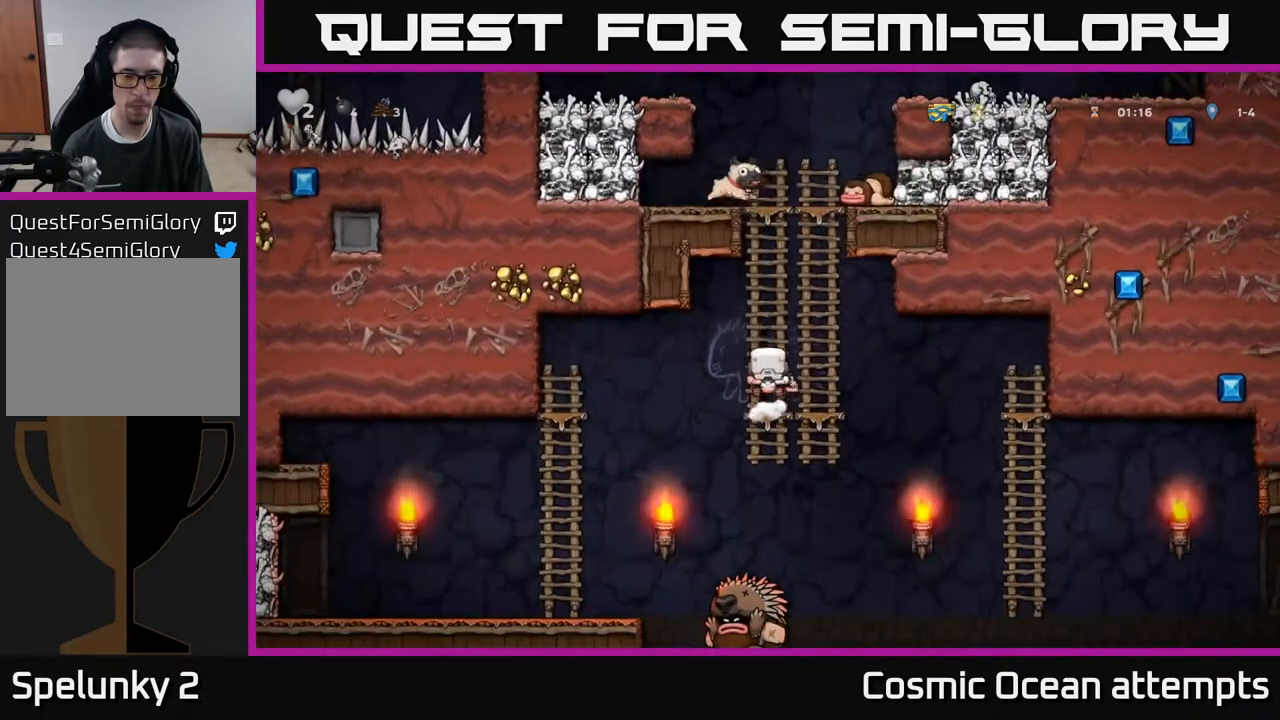
{"buttons": [], "right_stick": "center", "events": [[17, "DPAD_UP", "up"], [50, "DPAD_DOWN", "down"], [400, "DPAD_DOWN", "up"]]}
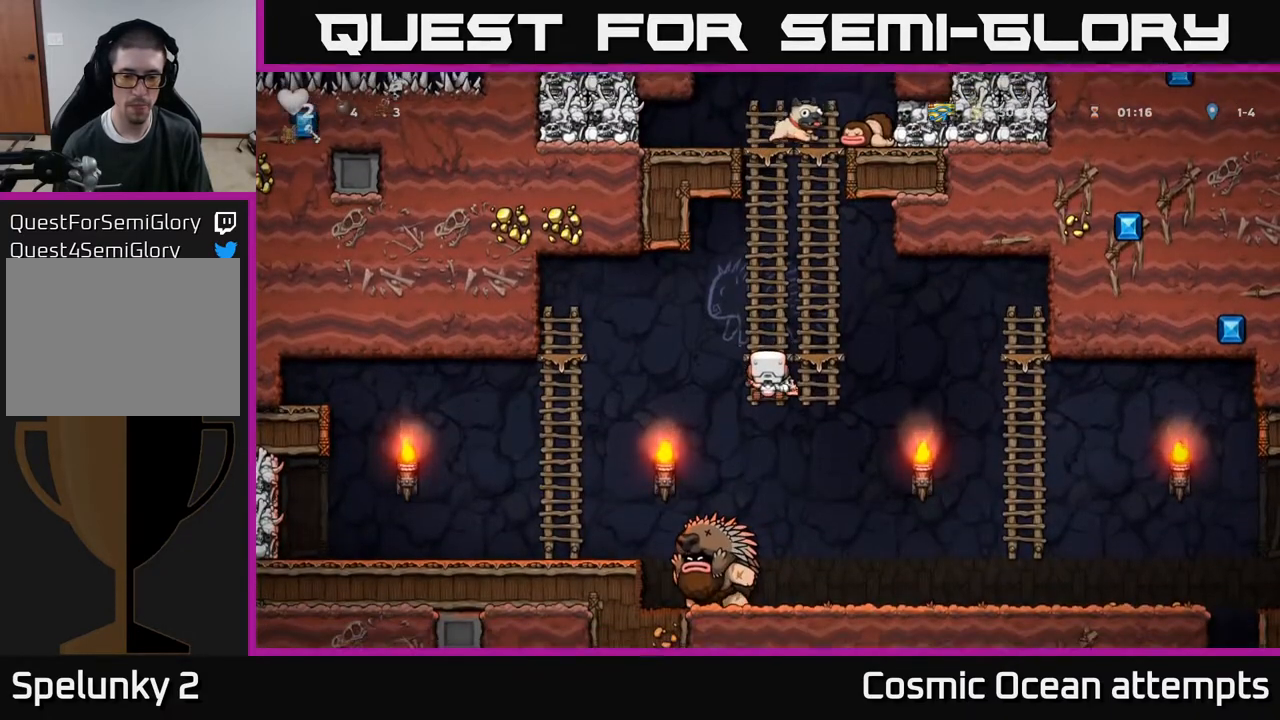
{"buttons": ["DPAD_RIGHT"], "right_stick": "center", "events": [[267, "DPAD_RIGHT", "down"], [300, "A", "down"], [450, "A", "up"]]}
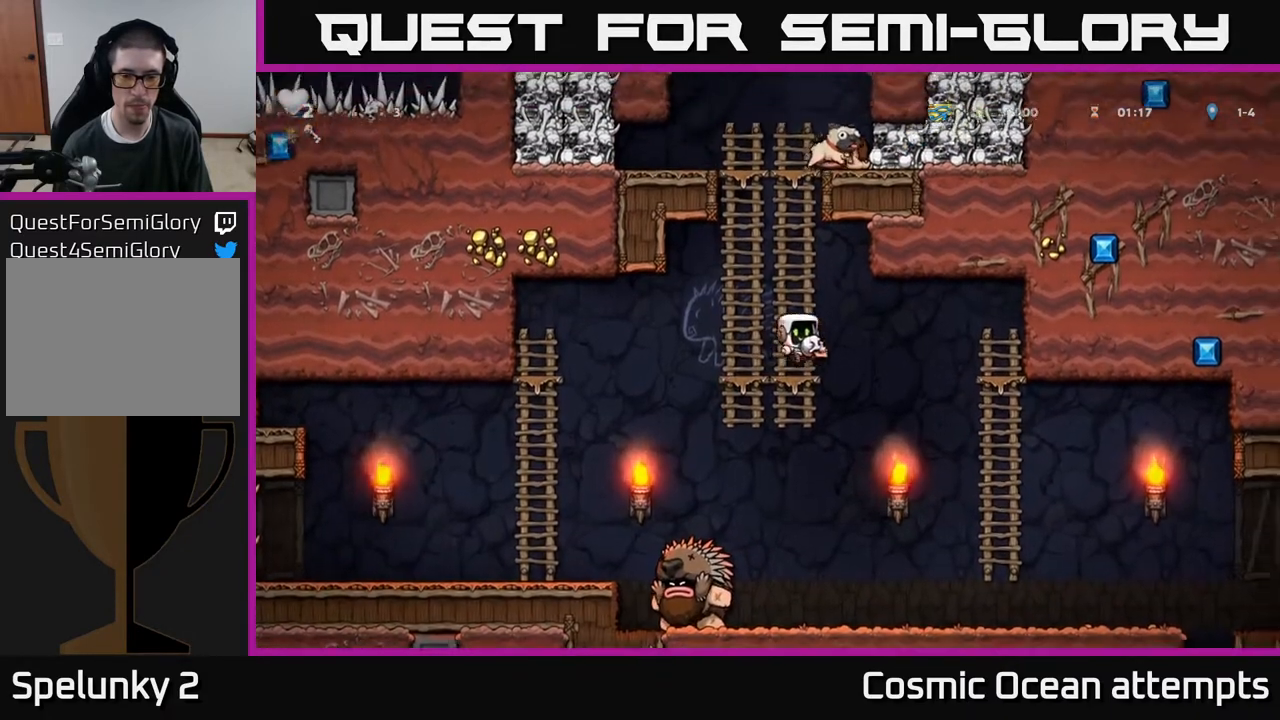
{"buttons": ["DPAD_UP"], "right_stick": "center", "events": [[383, "DPAD_RIGHT", "up"], [433, "DPAD_UP", "down"]]}
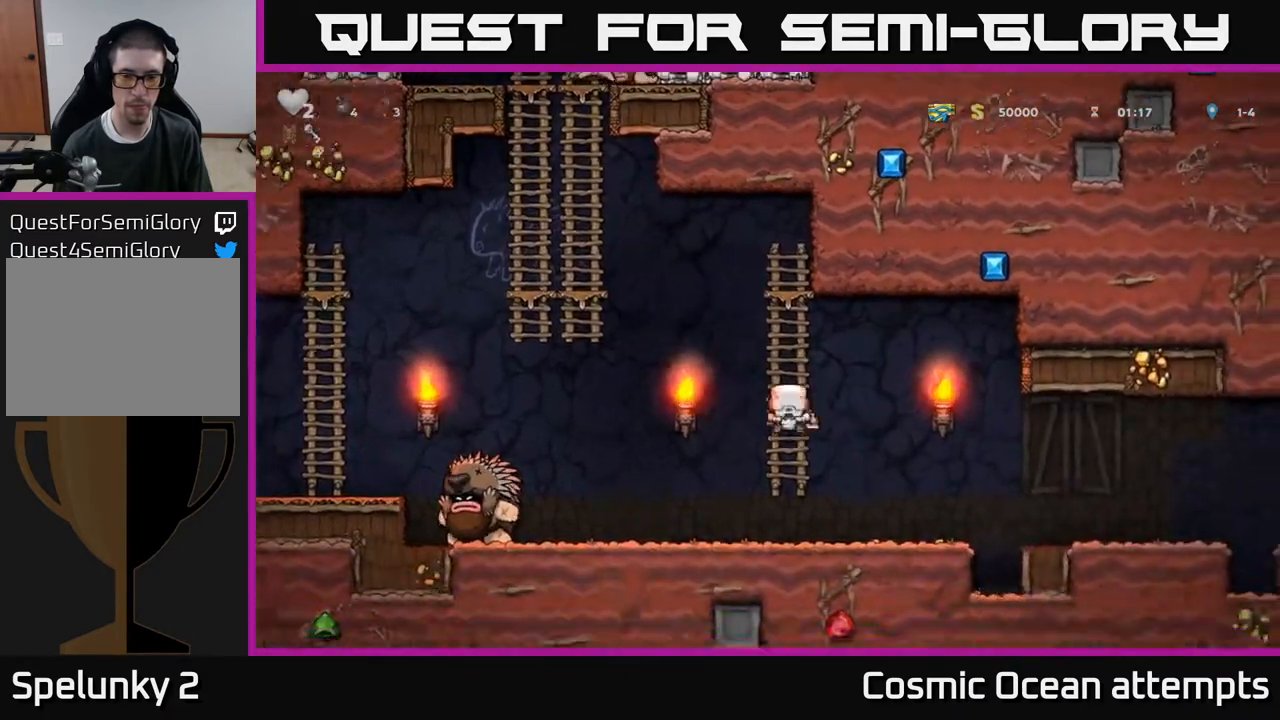
{"buttons": ["A", "DPAD_DOWN"], "right_stick": "center", "events": [[67, "DPAD_UP", "up"], [333, "DPAD_DOWN", "down"], [417, "A", "down"]]}
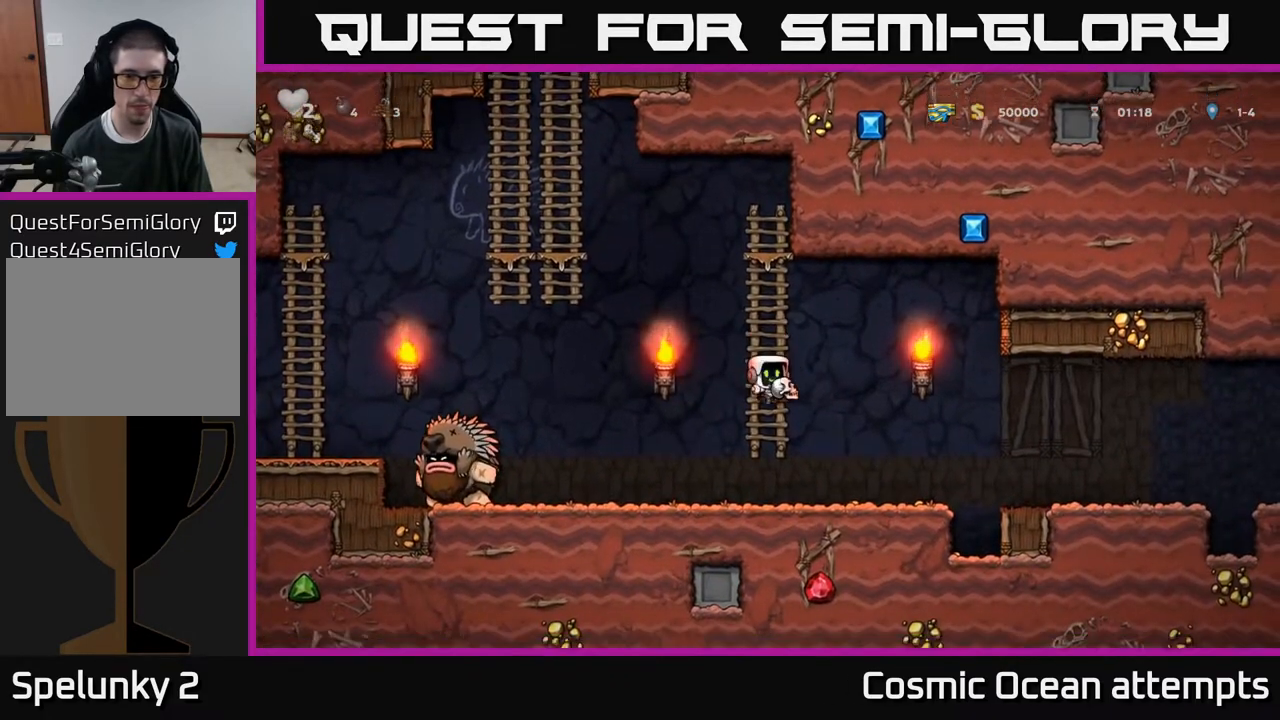
{"buttons": [], "right_stick": "center", "events": [[50, "A", "up"], [50, "DPAD_DOWN", "up"]]}
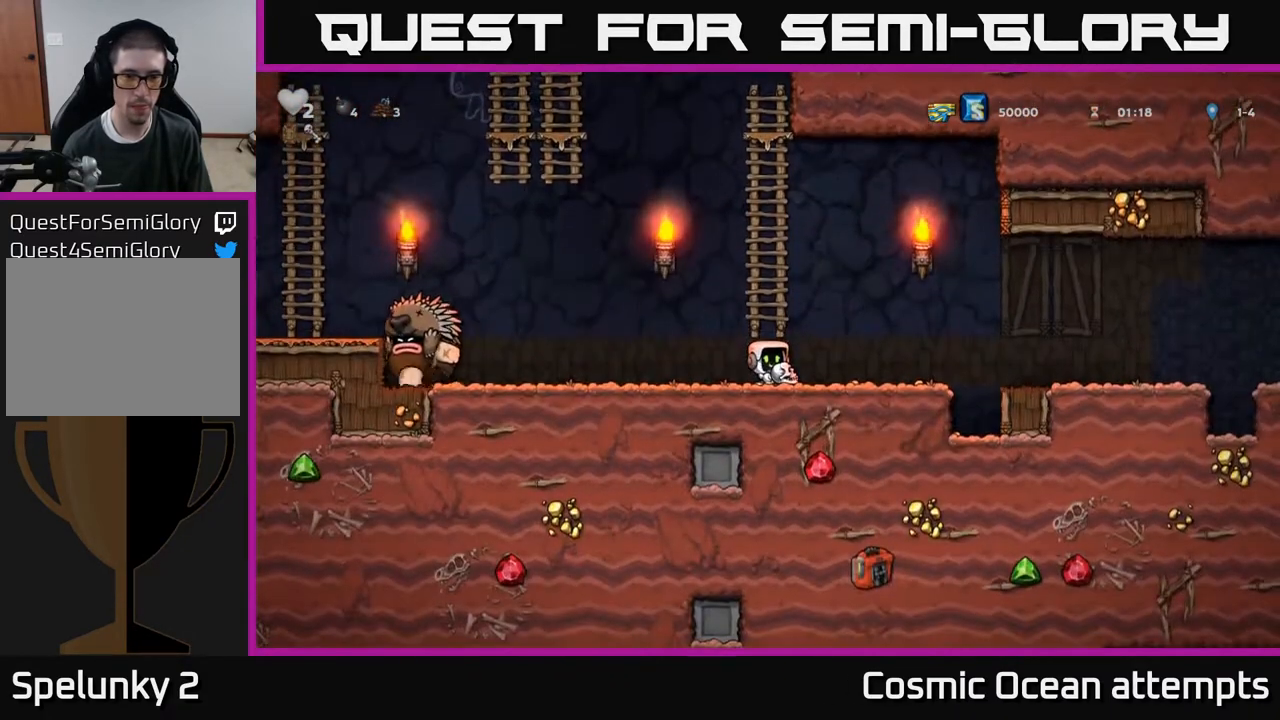
{"buttons": ["X"], "right_stick": "center", "events": [[383, "DPAD_LEFT", "down"], [450, "X", "down"], [500, "DPAD_LEFT", "up"]]}
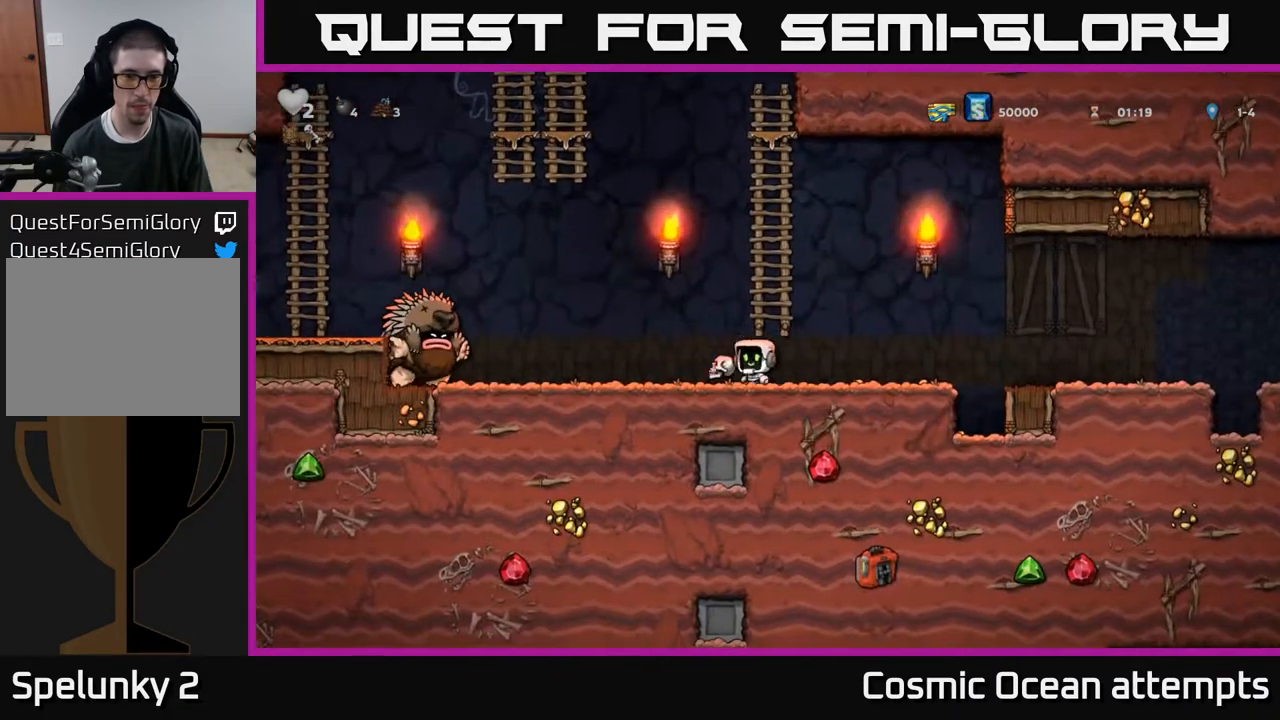
{"buttons": [], "right_stick": "center", "events": [[17, "X", "up"], [33, "DPAD_RIGHT", "down"], [300, "DPAD_RIGHT", "up"], [433, "DPAD_RIGHT", "down"], [500, "DPAD_RIGHT", "up"]]}
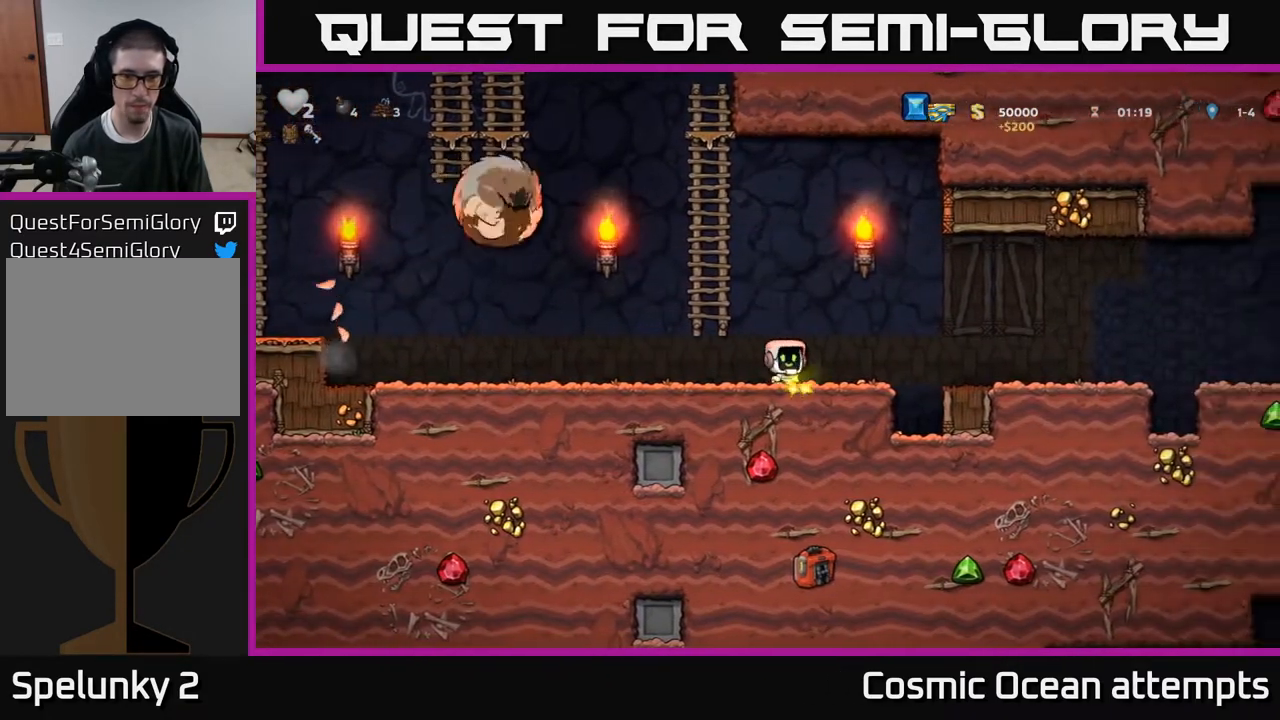
{"buttons": ["DPAD_RIGHT"], "right_stick": "center", "events": [[17, "DPAD_RIGHT", "down"], [150, "A", "down"], [233, "A", "up"]]}